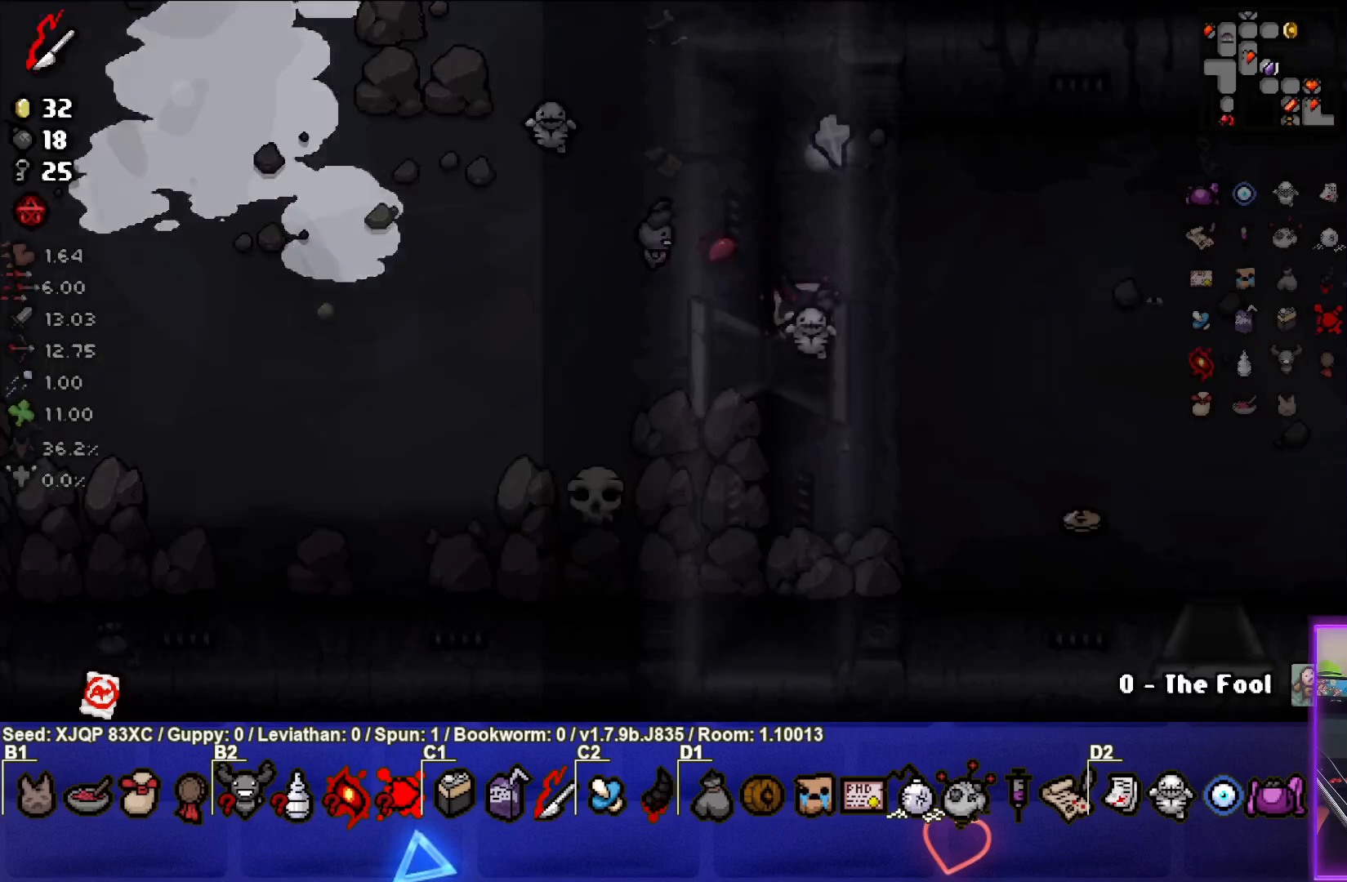
Gameplay with a controller (PlayStation layout); each line is a JSON object with the inputs held at the frame after it. "events" lists button and stick changes between this image and that frame as [ms after this image, input, new state], when the widget could be followed in between.
{"buttons": [], "left_stick": "center", "right_stick": "center", "events": [[283, "left_stick", "right"], [500, "left_stick", "center"]]}
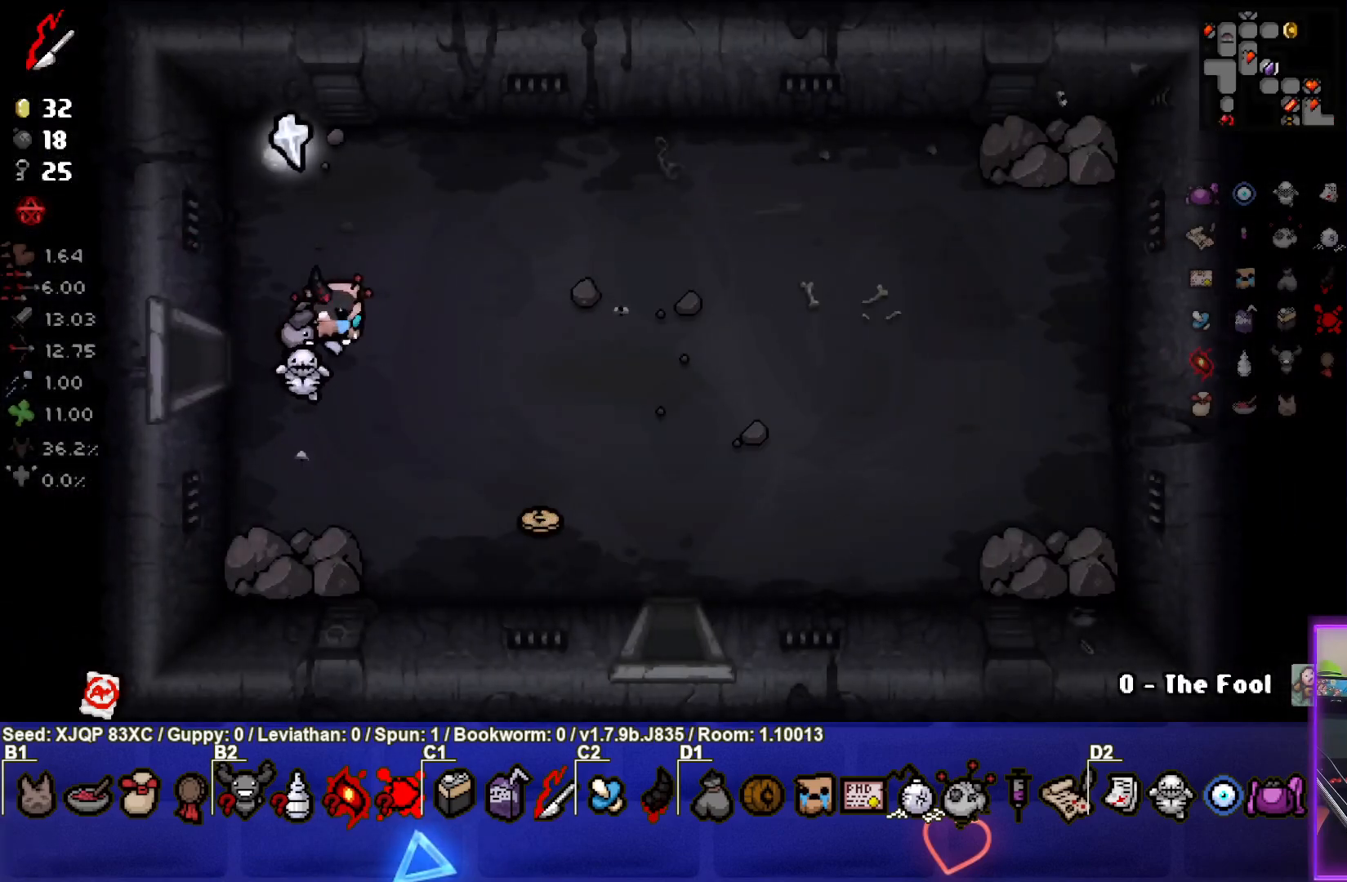
{"buttons": [], "left_stick": "up-left", "right_stick": "center", "events": [[117, "left_stick", "up-left"]]}
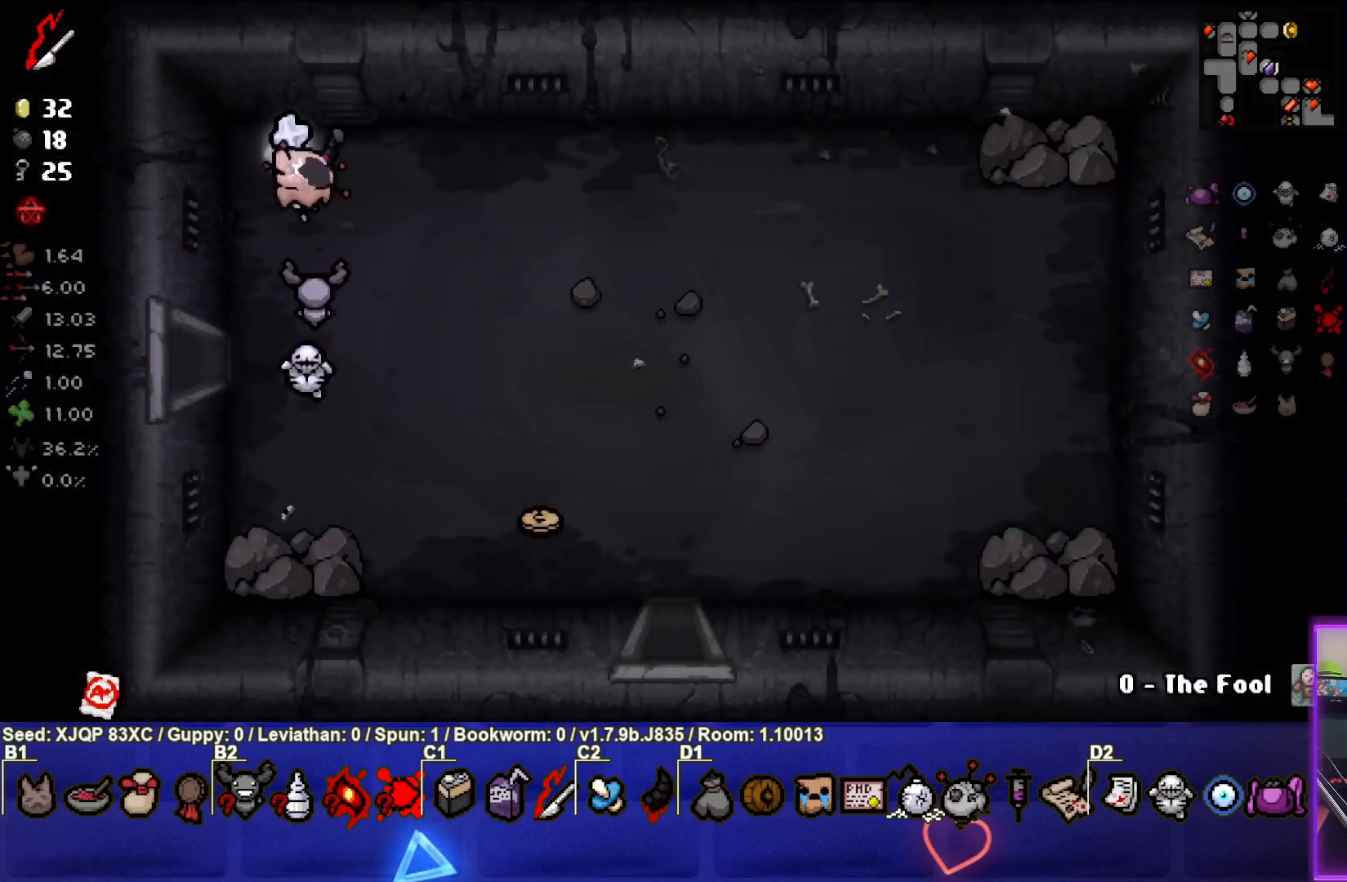
{"buttons": [], "left_stick": "down-right", "right_stick": "center", "events": [[67, "left_stick", "up-right"], [150, "left_stick", "down-right"]]}
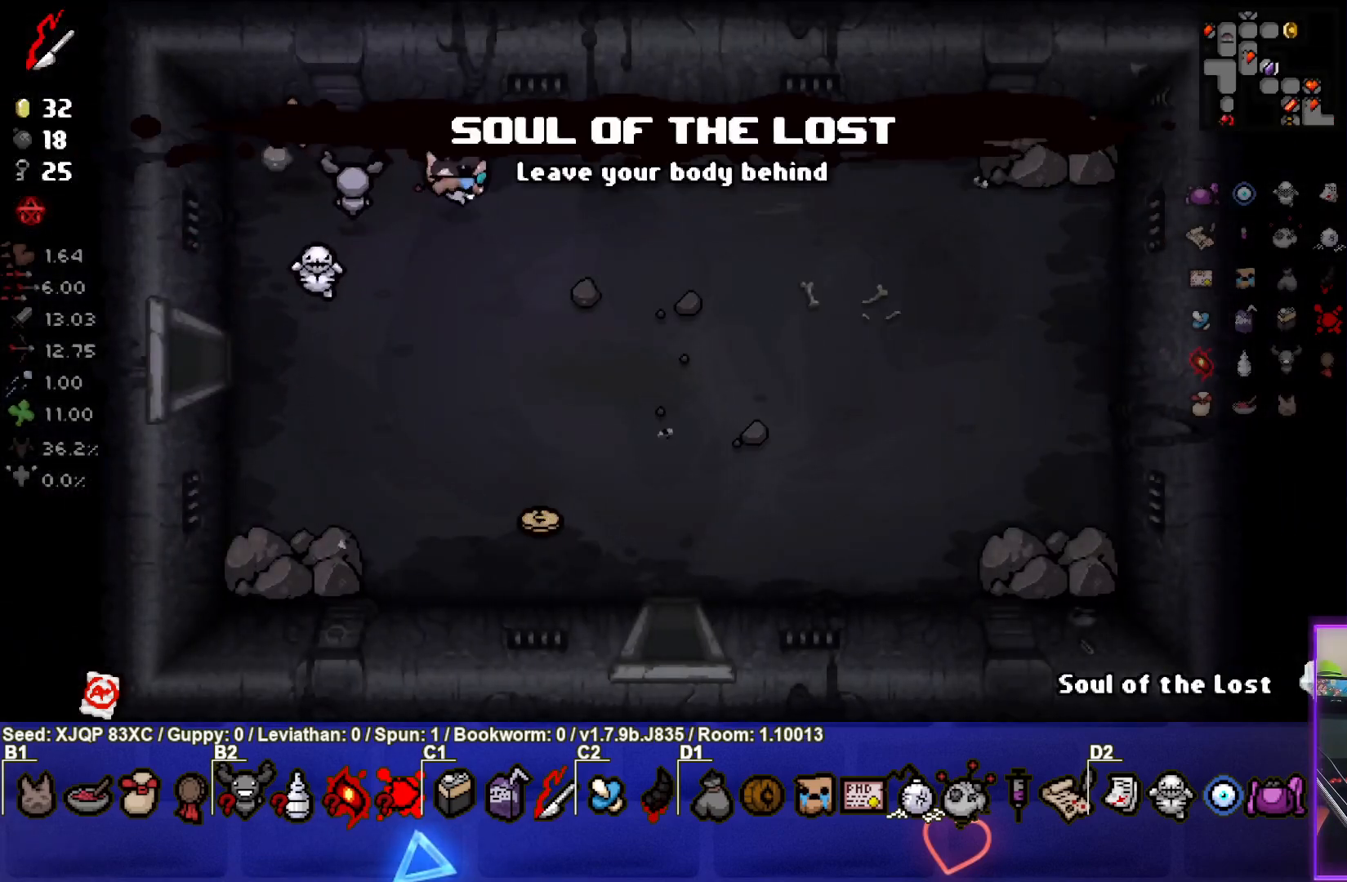
{"buttons": ["SELECT"], "left_stick": "center", "right_stick": "center", "events": [[100, "left_stick", "center"], [283, "SELECT", "down"]]}
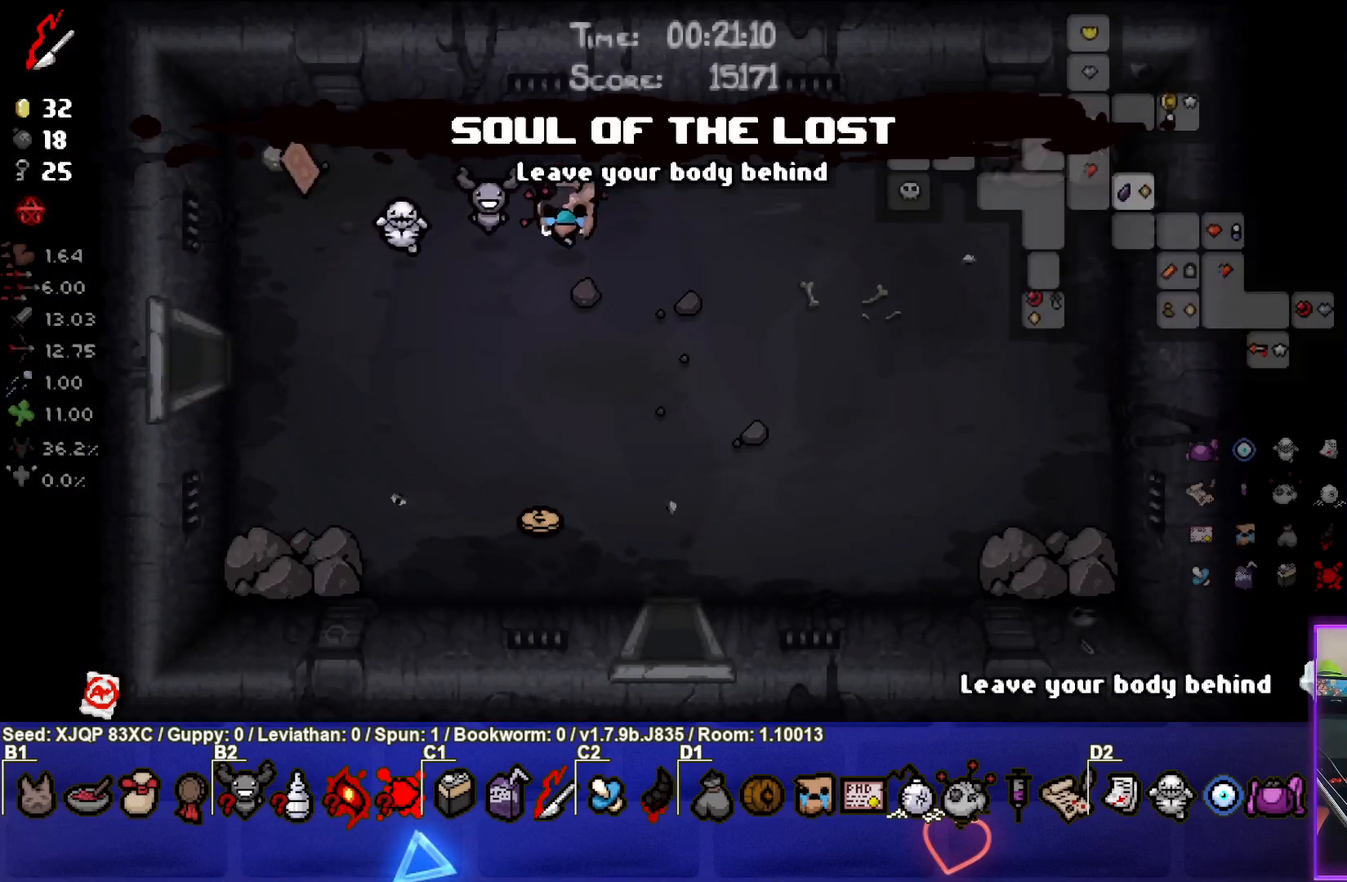
{"buttons": ["SELECT"], "left_stick": "center", "right_stick": "center", "events": []}
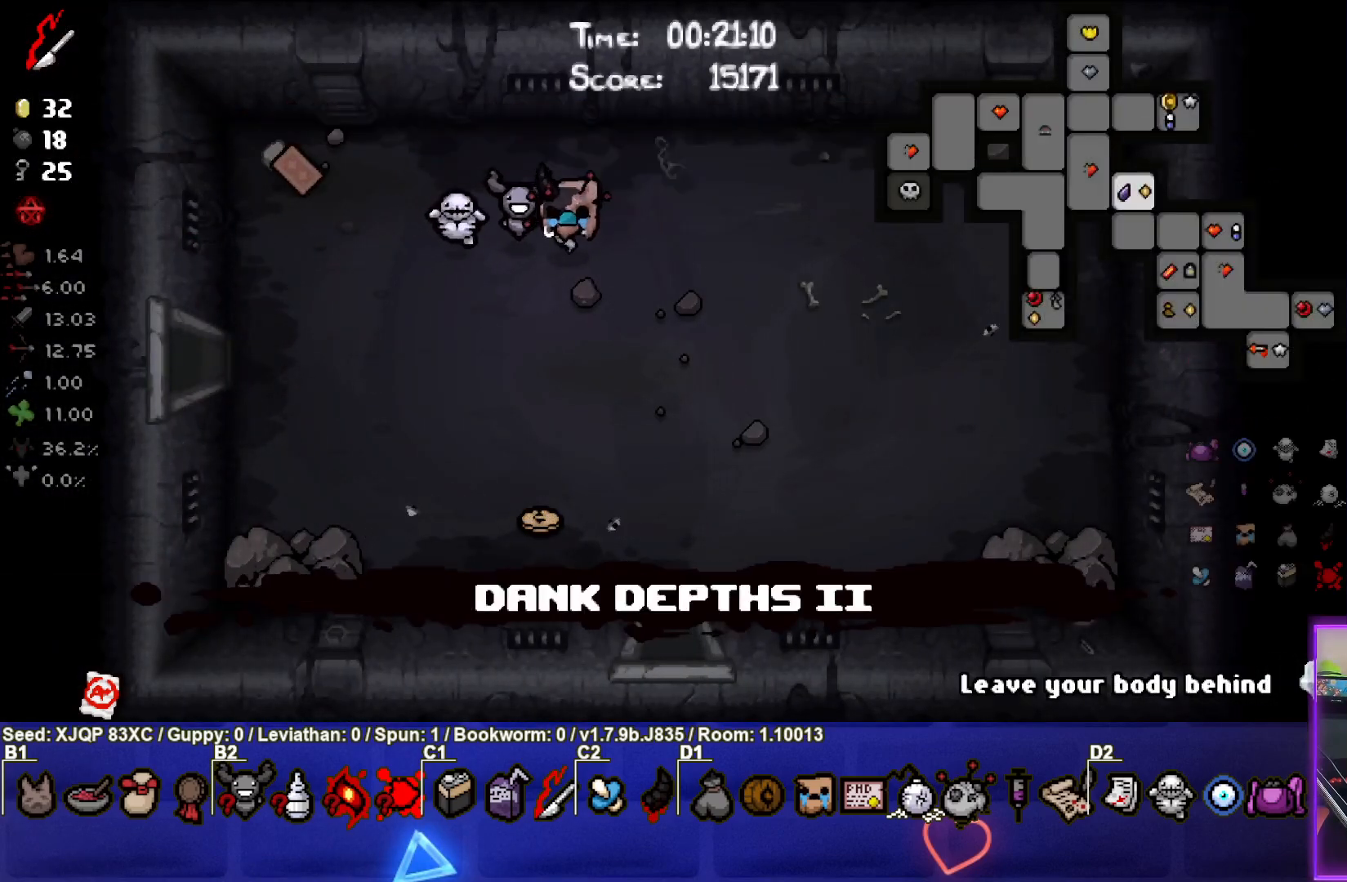
{"buttons": [], "left_stick": "right", "right_stick": "center", "events": [[117, "SELECT", "up"], [433, "left_stick", "right"]]}
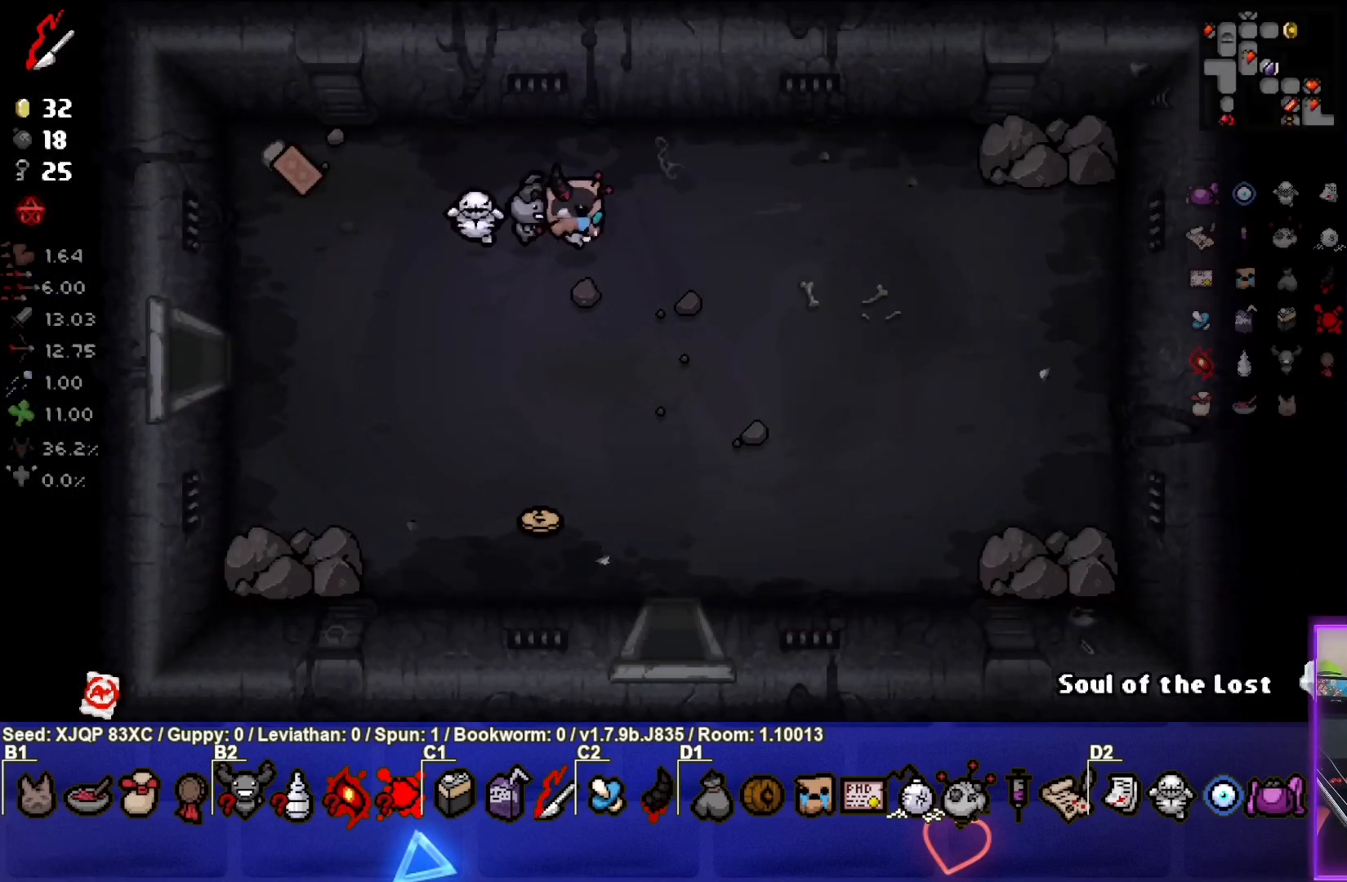
{"buttons": [], "left_stick": "down", "right_stick": "center", "events": [[150, "left_stick", "up-right"], [333, "left_stick", "center"], [483, "left_stick", "down"]]}
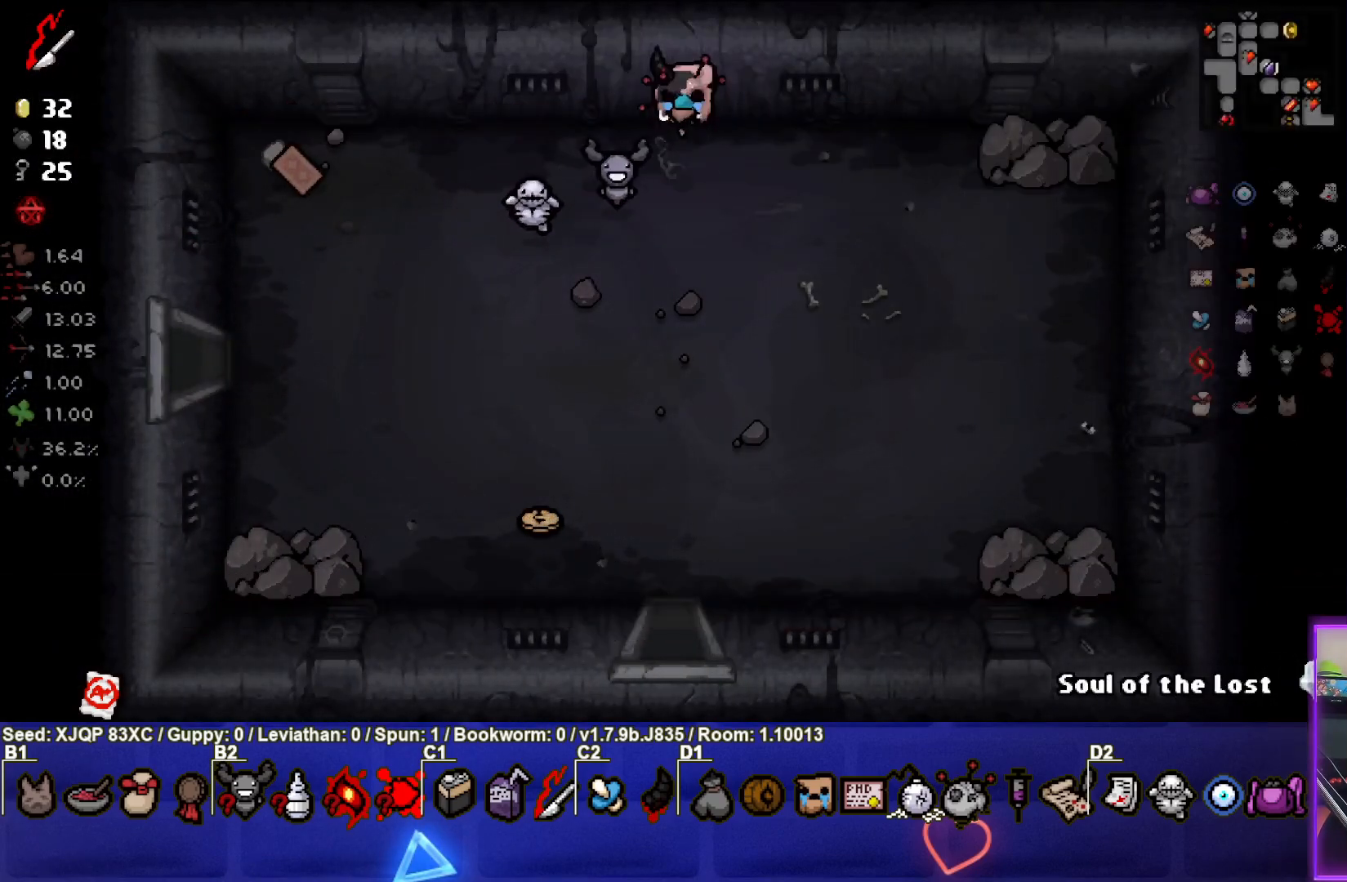
{"buttons": [], "left_stick": "down", "right_stick": "center", "events": [[217, "left_stick", "center"], [367, "left_stick", "down"]]}
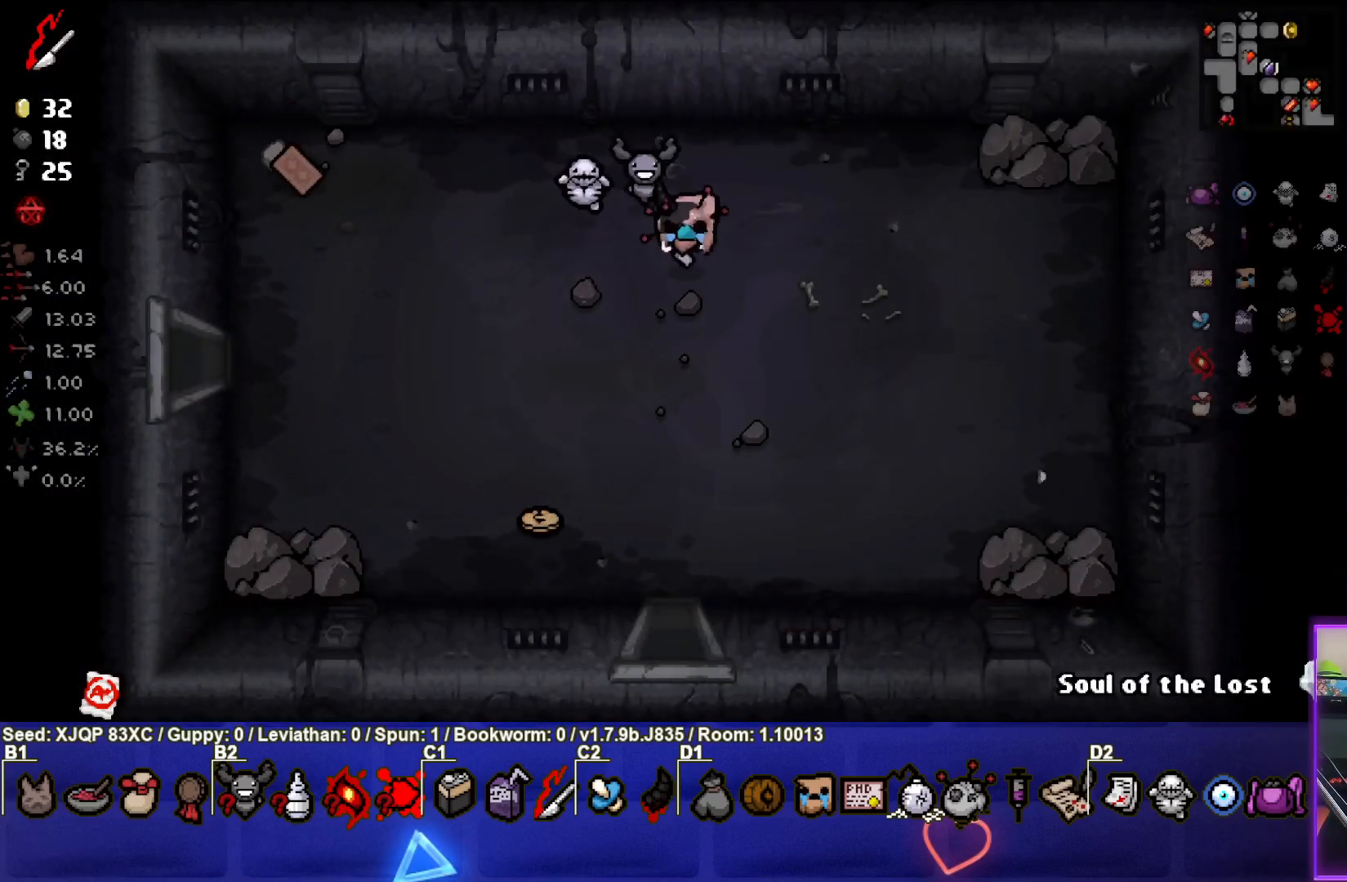
{"buttons": [], "left_stick": "down-left", "right_stick": "center", "events": [[17, "left_stick", "down-right"], [300, "left_stick", "down-left"]]}
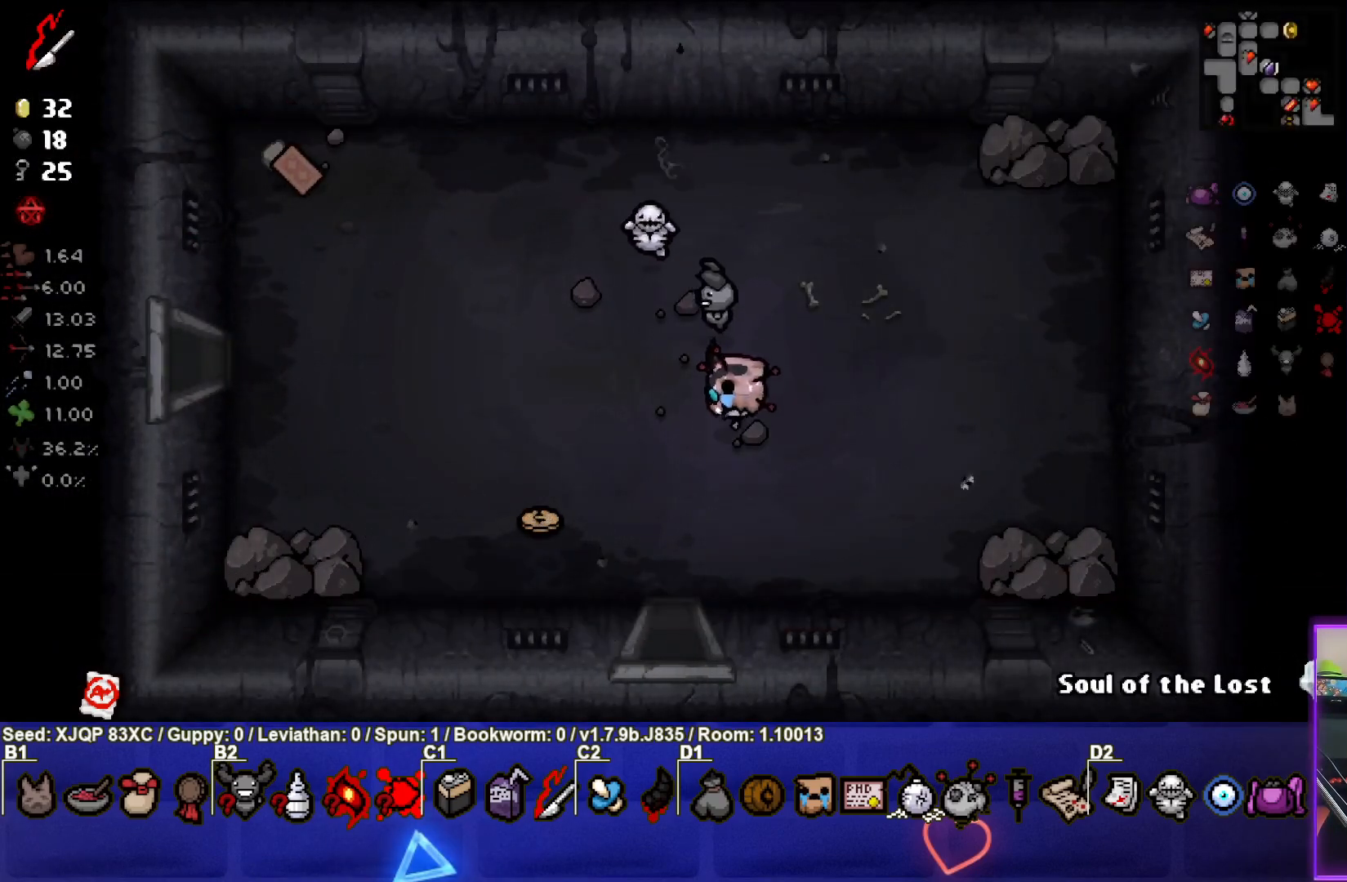
{"buttons": [], "left_stick": "down", "right_stick": "center", "events": [[117, "left_stick", "center"], [217, "left_stick", "down"]]}
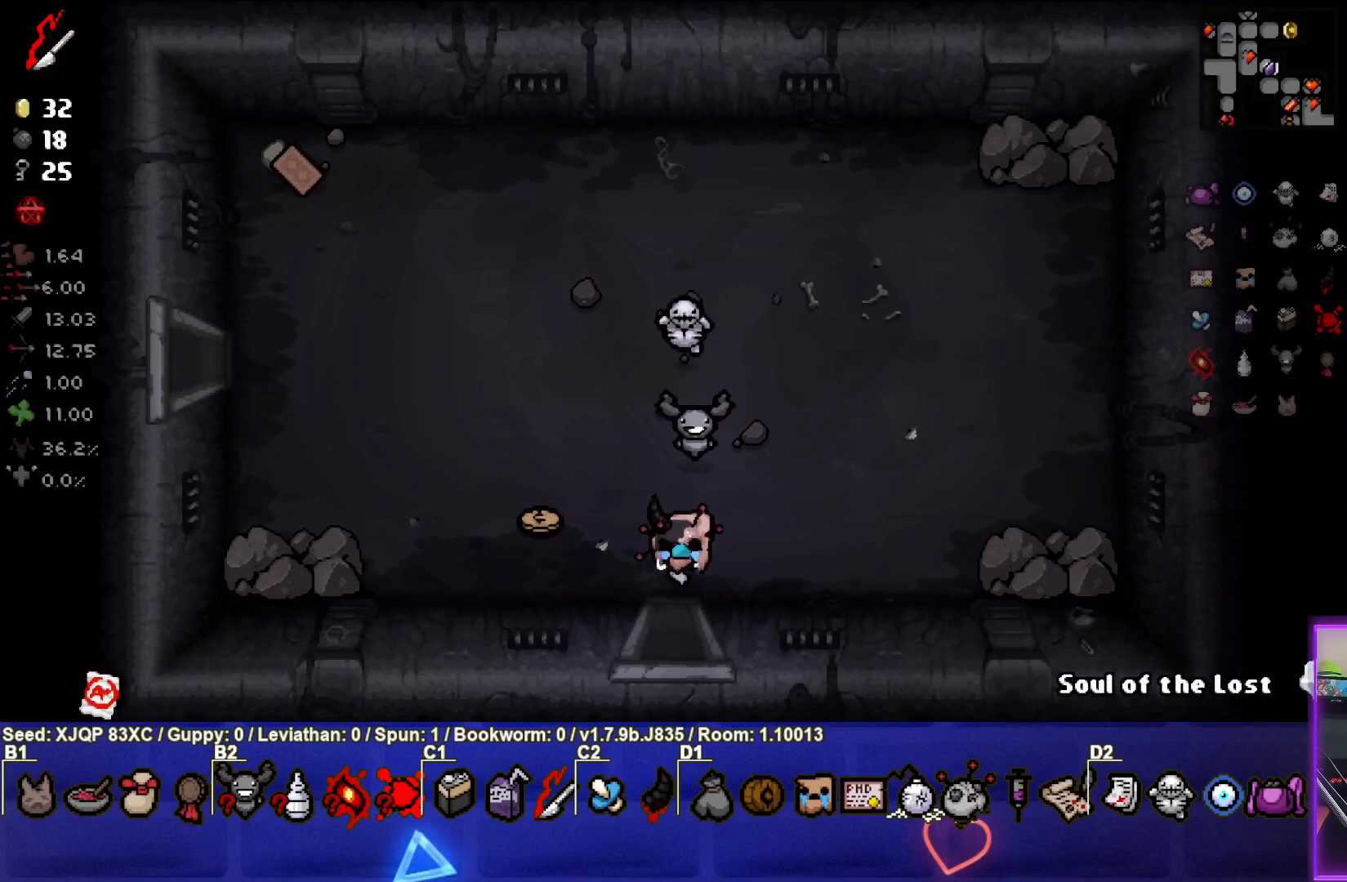
{"buttons": [], "left_stick": "center", "right_stick": "center", "events": [[200, "left_stick", "center"]]}
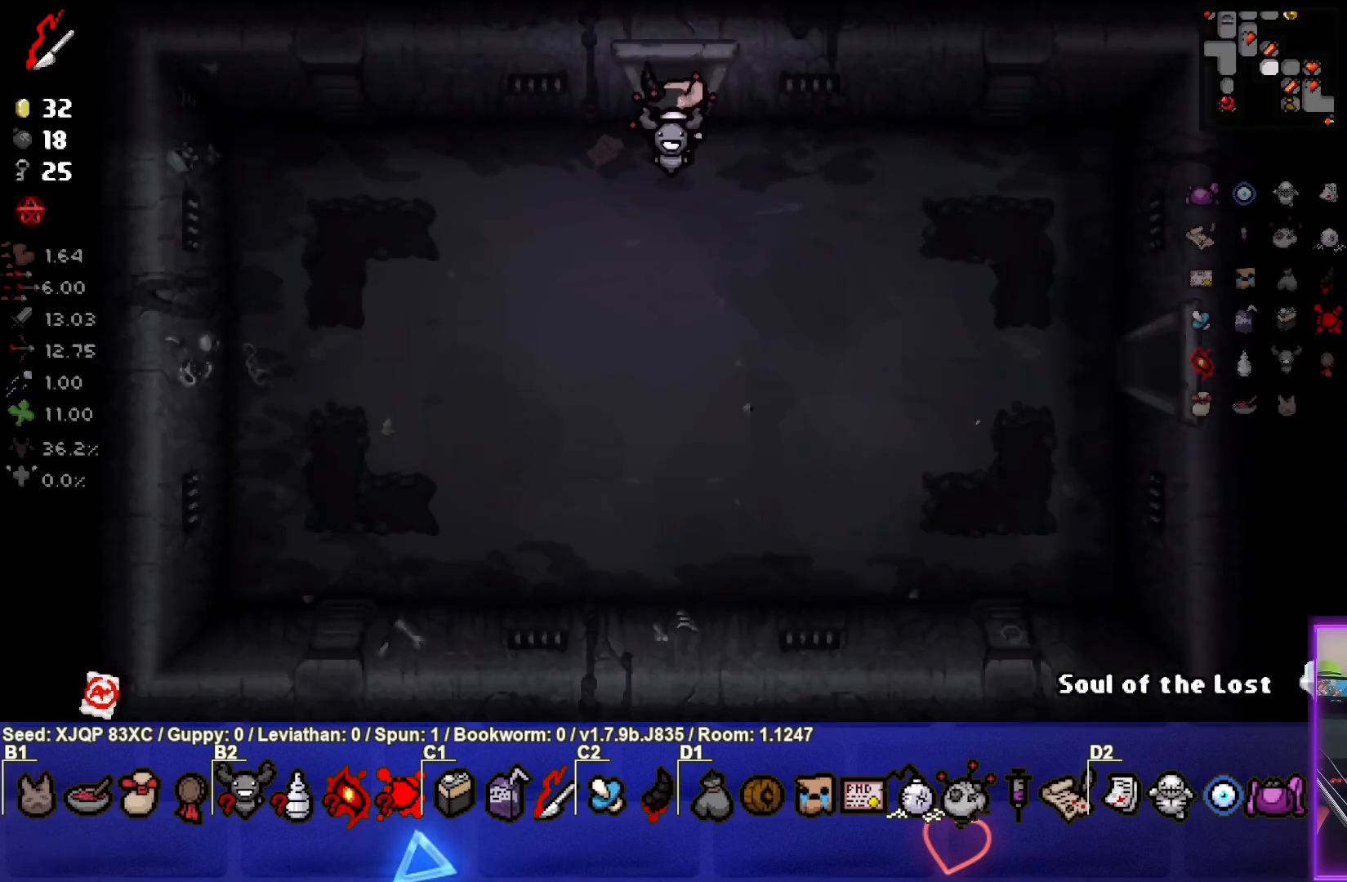
{"buttons": [], "left_stick": "down-left", "right_stick": "center", "events": [[133, "left_stick", "down-left"]]}
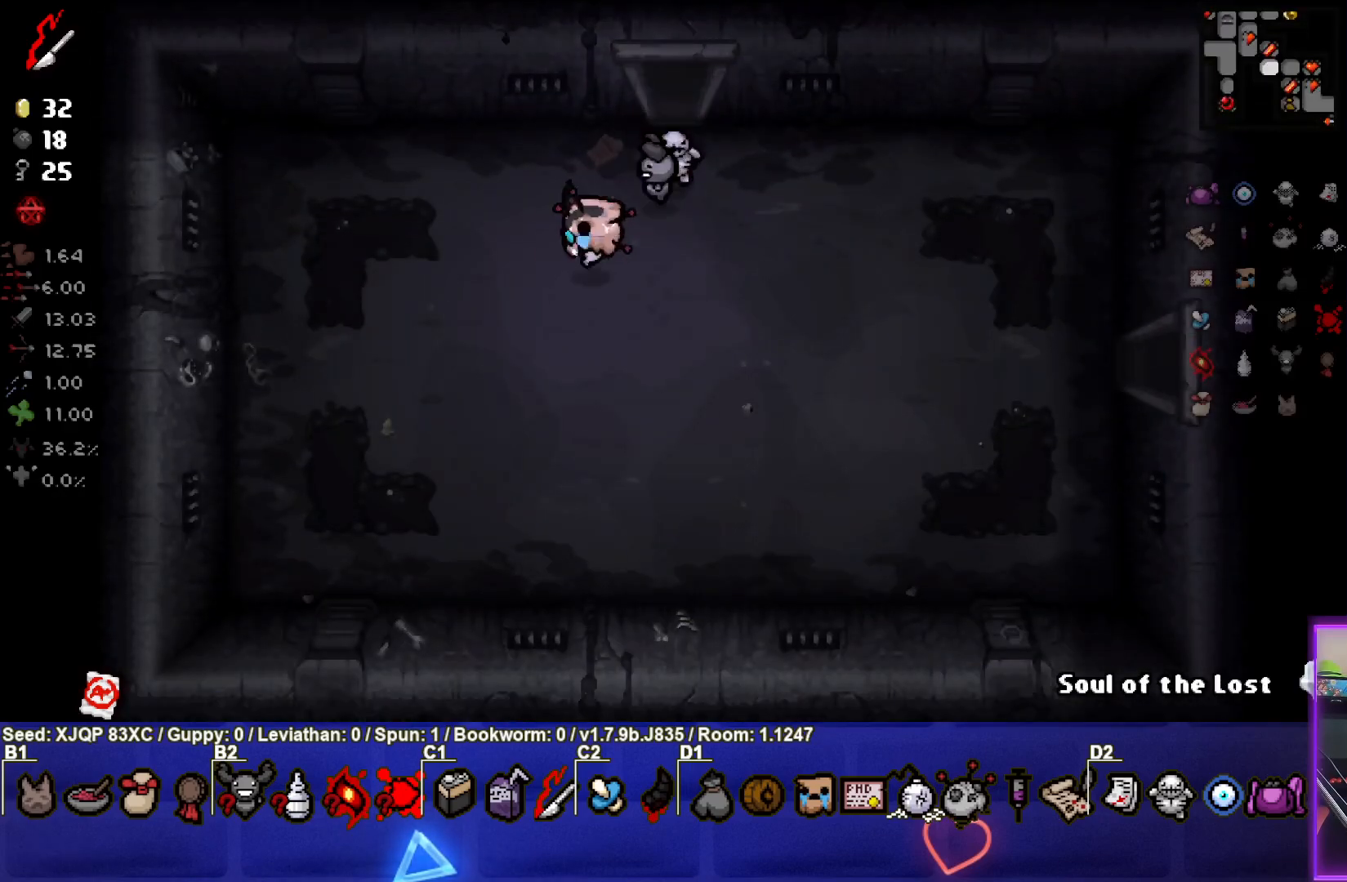
{"buttons": [], "left_stick": "down-left", "right_stick": "center", "events": []}
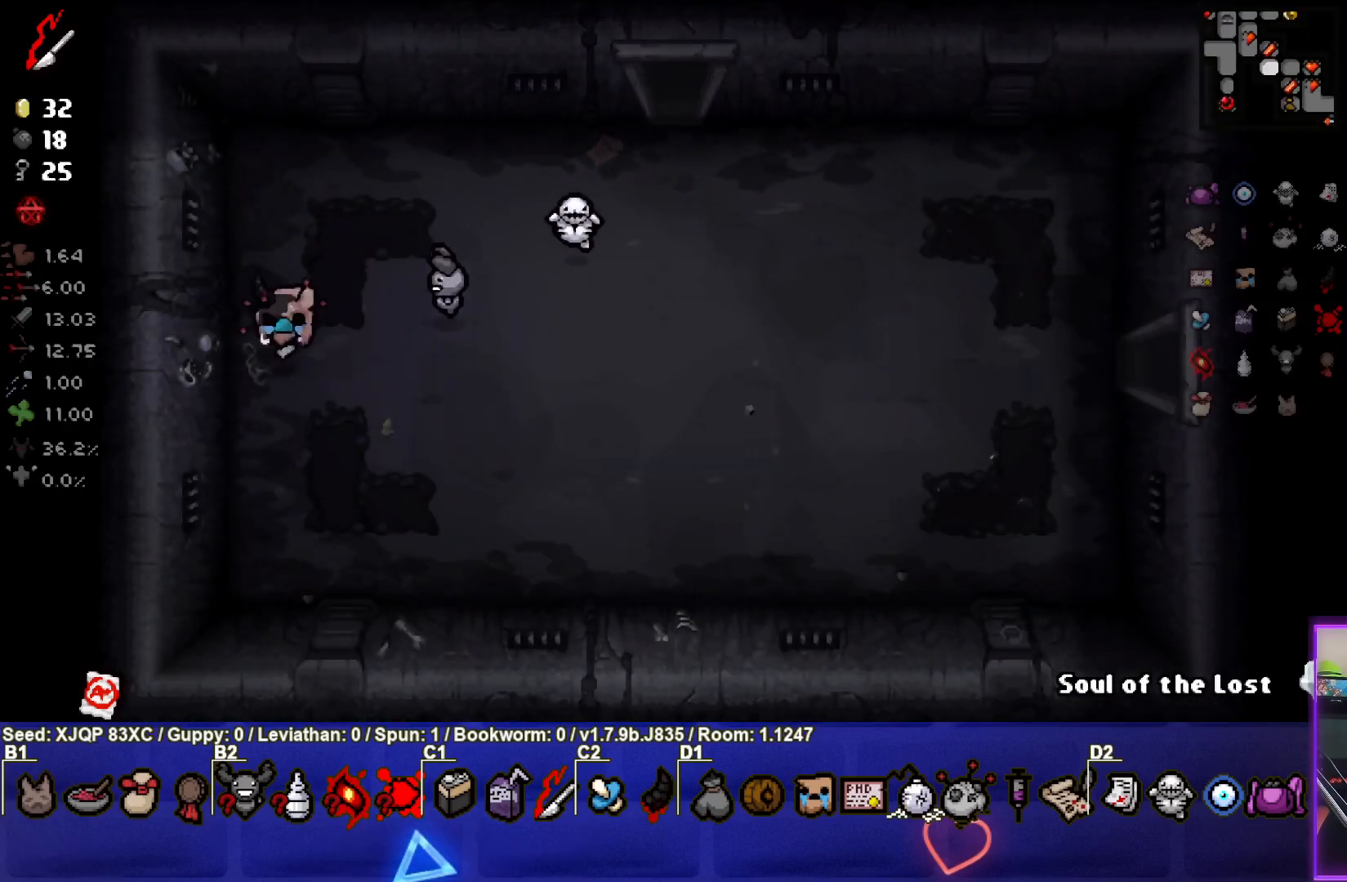
{"buttons": [], "left_stick": "right", "right_stick": "center", "events": [[67, "left_stick", "right"], [100, "L1", "down"], [183, "L1", "up"]]}
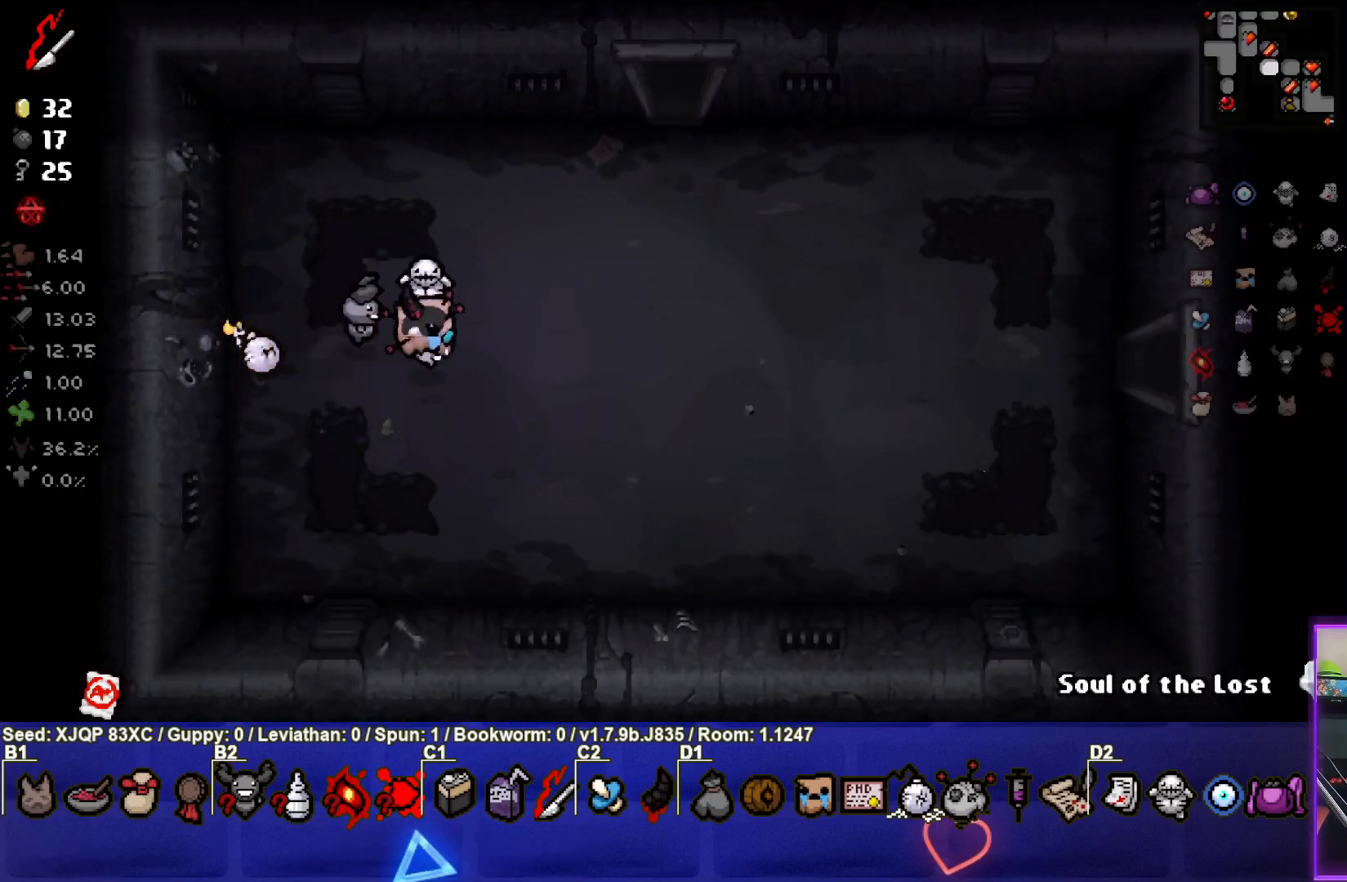
{"buttons": [], "left_stick": "center", "right_stick": "center", "events": [[467, "left_stick", "center"]]}
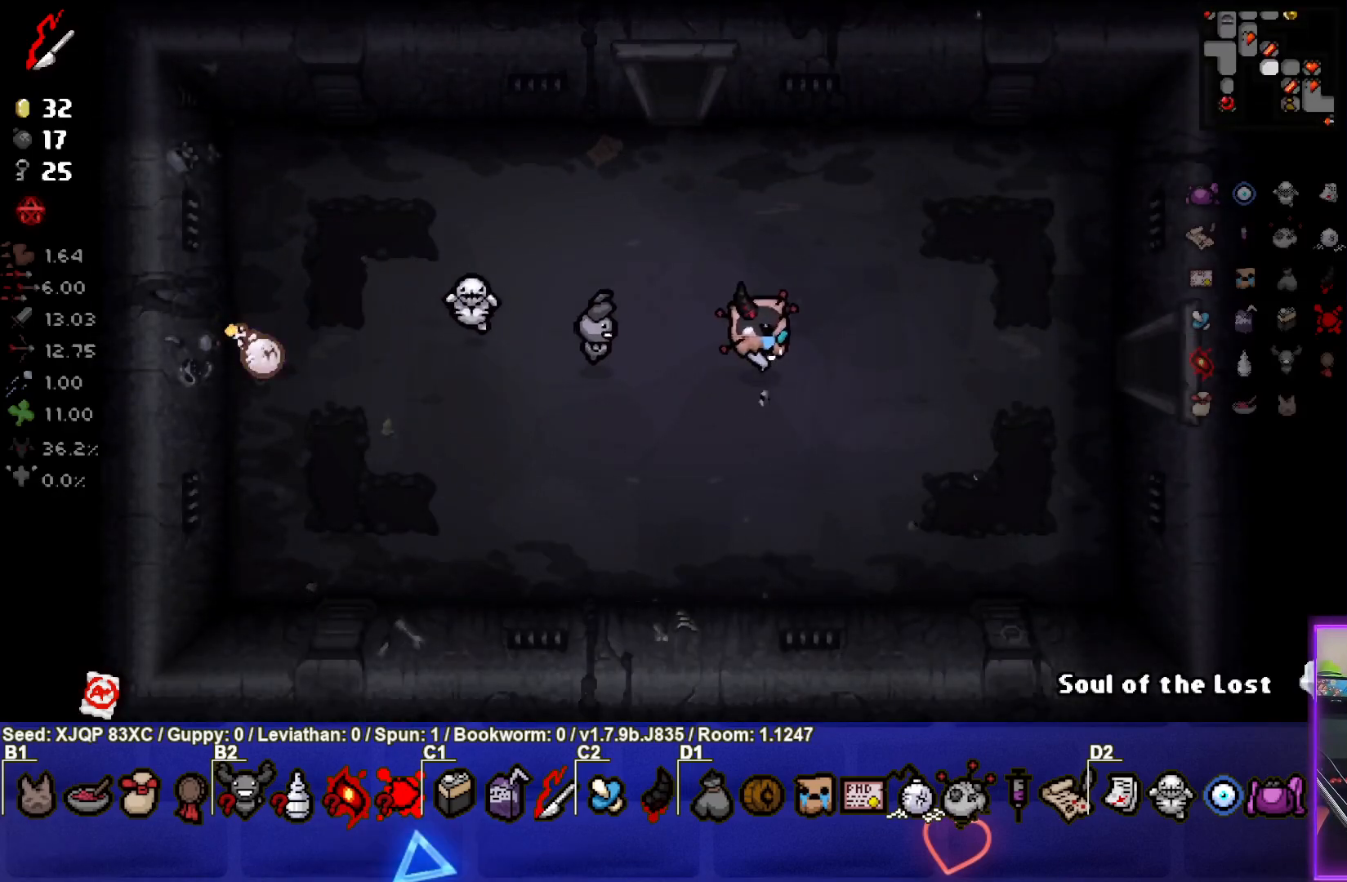
{"buttons": [], "left_stick": "center", "right_stick": "center", "events": []}
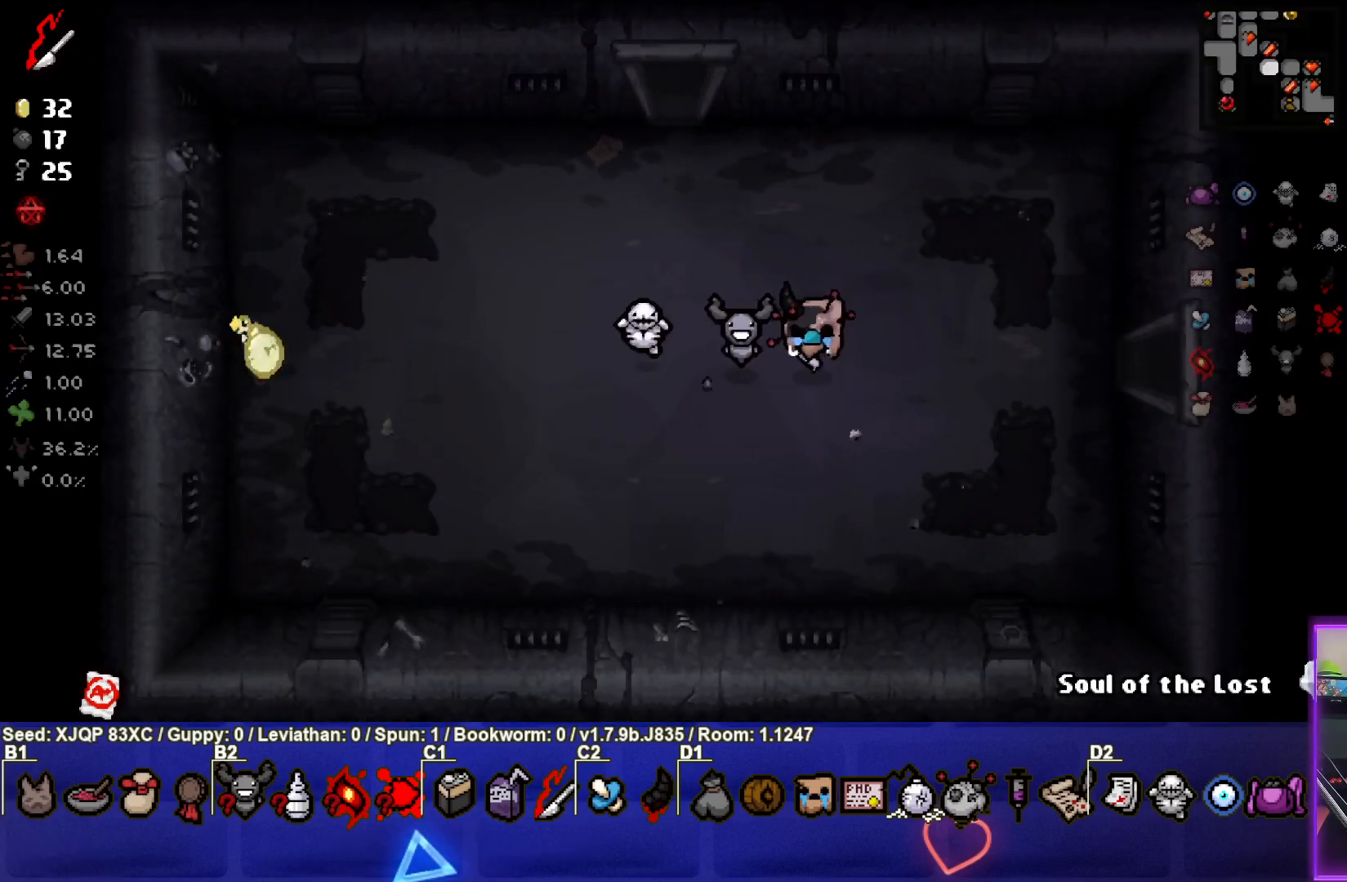
{"buttons": [], "left_stick": "up-left", "right_stick": "center", "events": [[300, "left_stick", "up-left"]]}
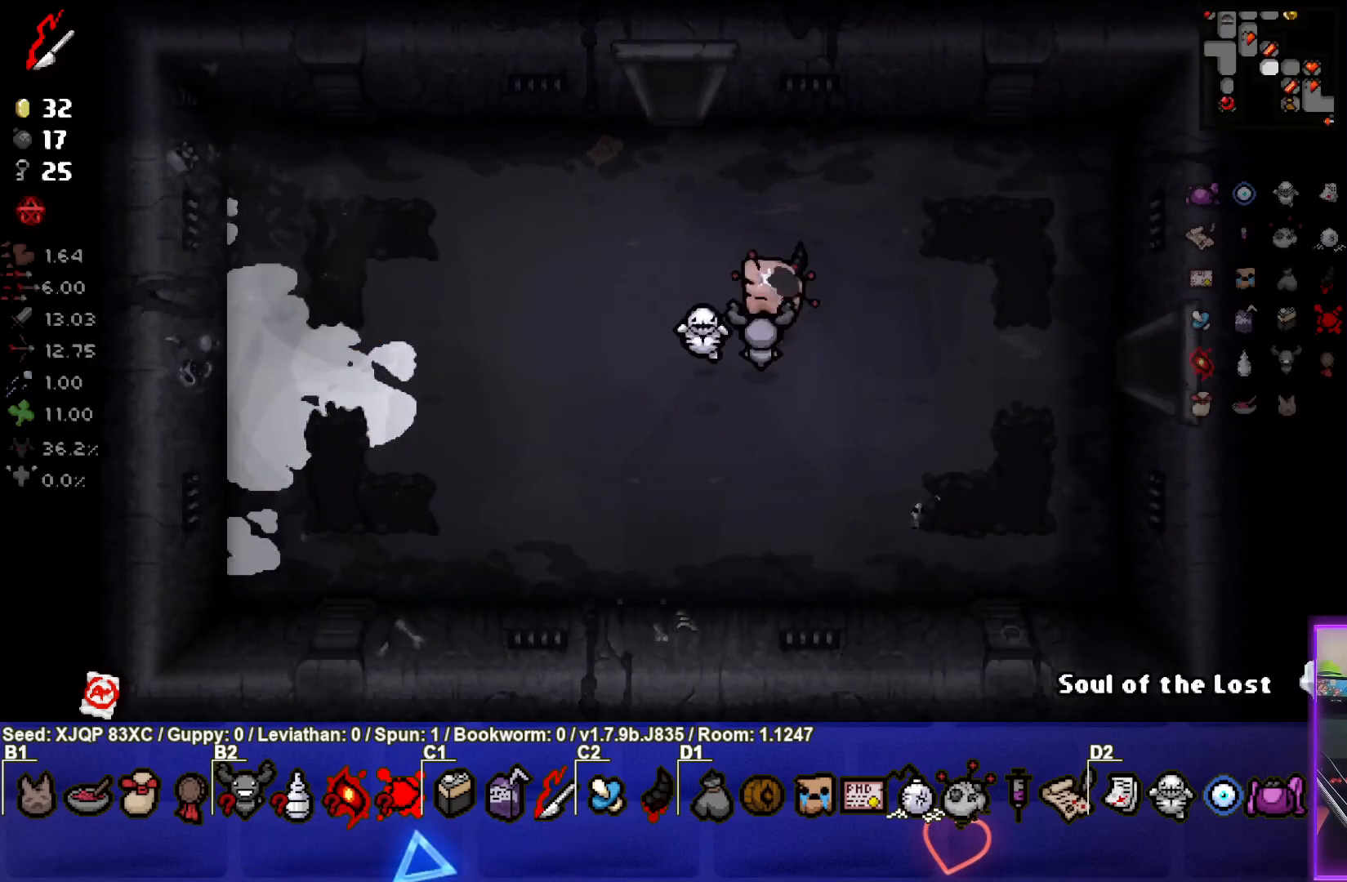
{"buttons": [], "left_stick": "up", "right_stick": "center", "events": [[300, "left_stick", "up"]]}
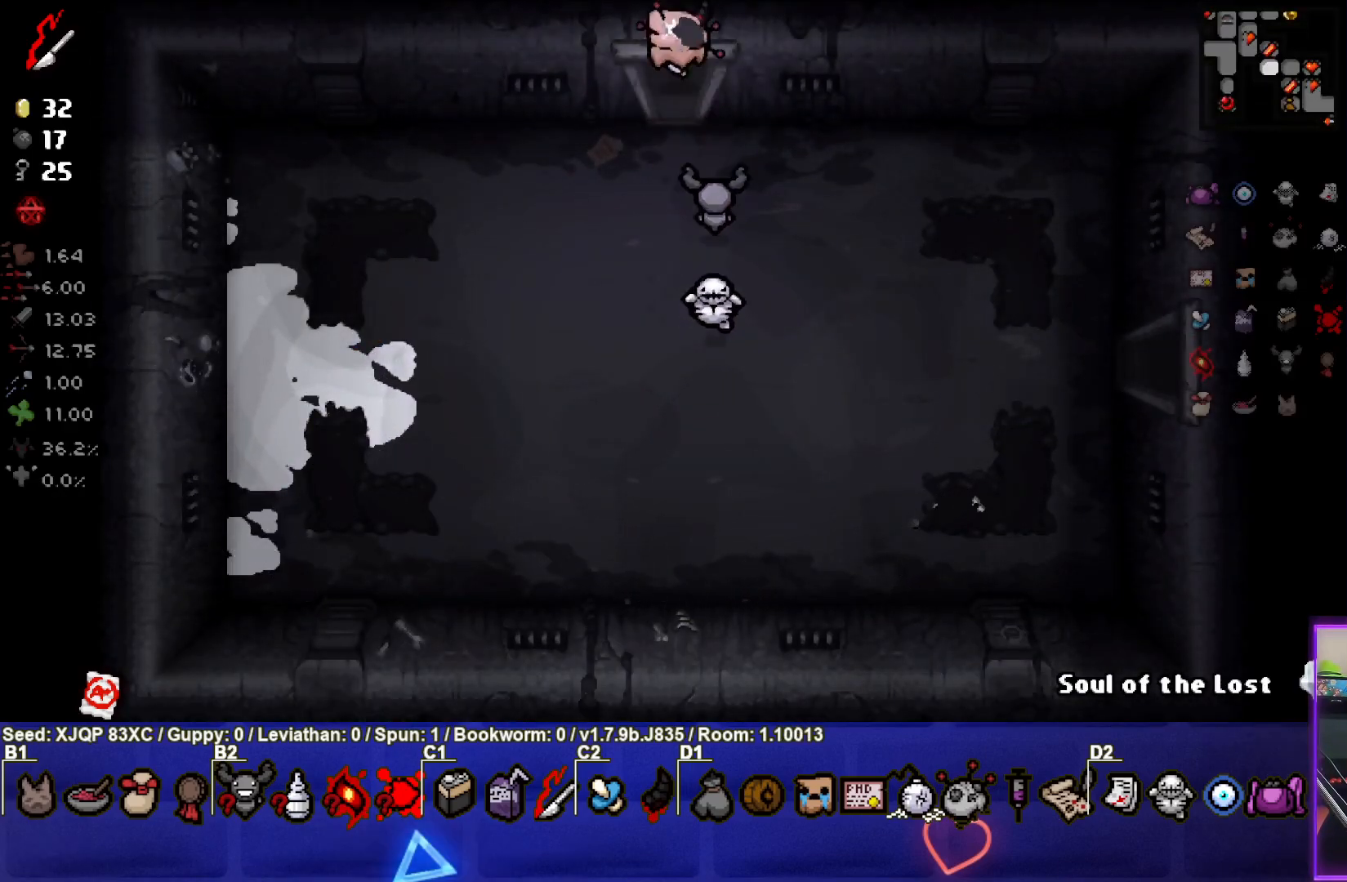
{"buttons": [], "left_stick": "up", "right_stick": "center", "events": [[50, "left_stick", "center"], [267, "left_stick", "up"]]}
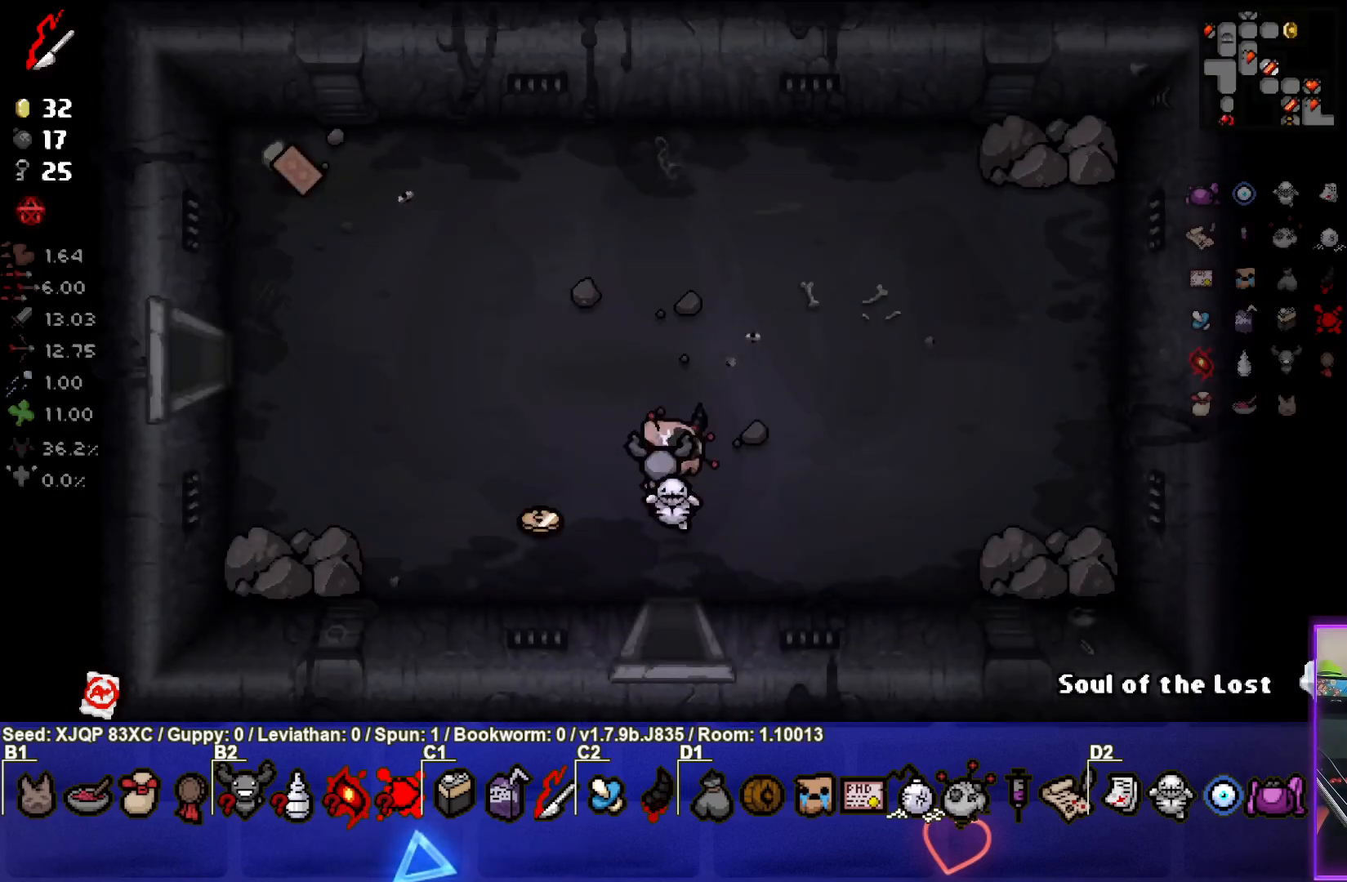
{"buttons": [], "left_stick": "up", "right_stick": "center", "events": []}
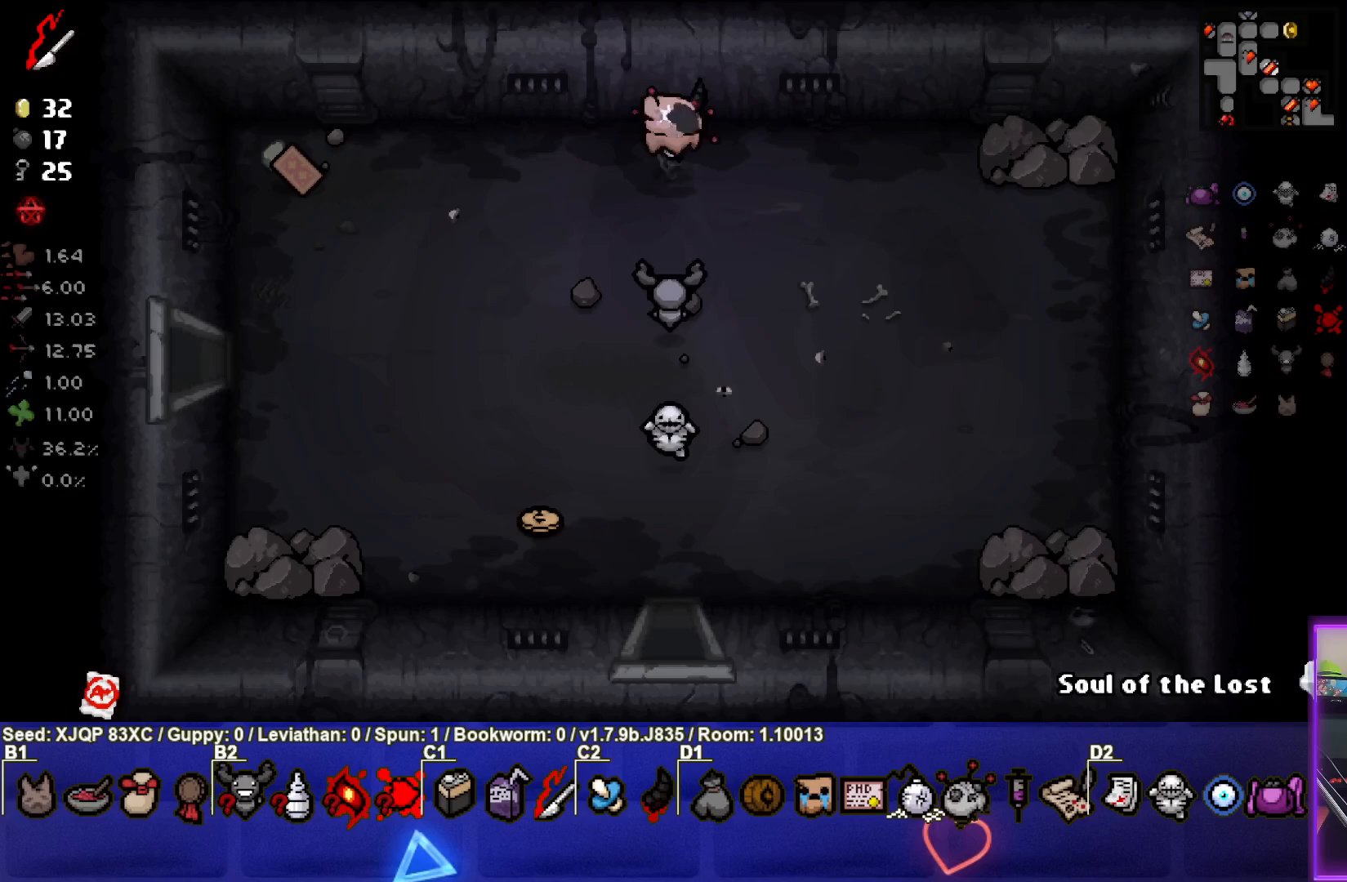
{"buttons": [], "left_stick": "down", "right_stick": "center", "events": [[33, "left_stick", "center"], [83, "left_stick", "down"], [100, "L1", "down"], [250, "L1", "up"]]}
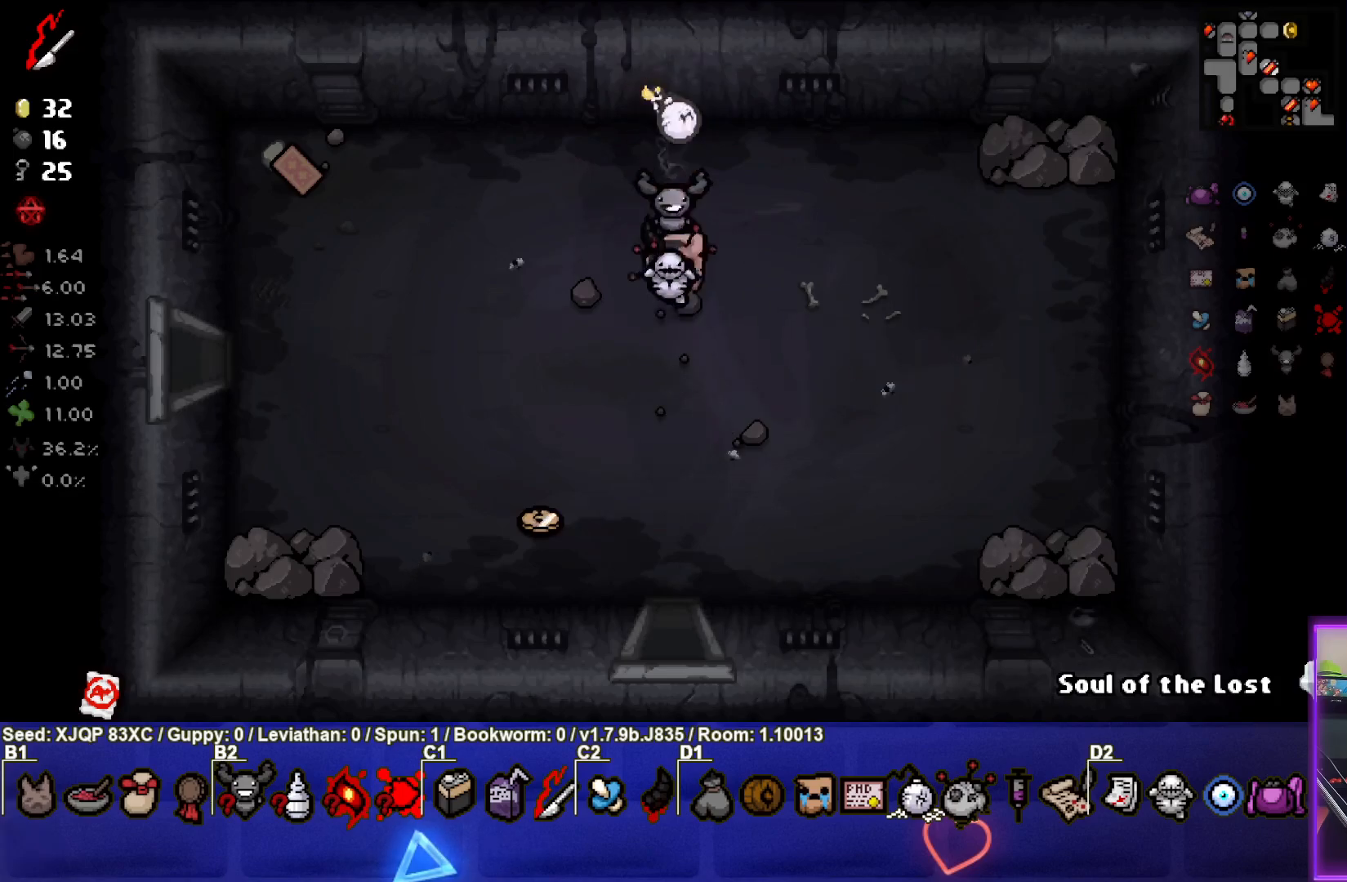
{"buttons": [], "left_stick": "center", "right_stick": "center", "events": [[217, "left_stick", "center"]]}
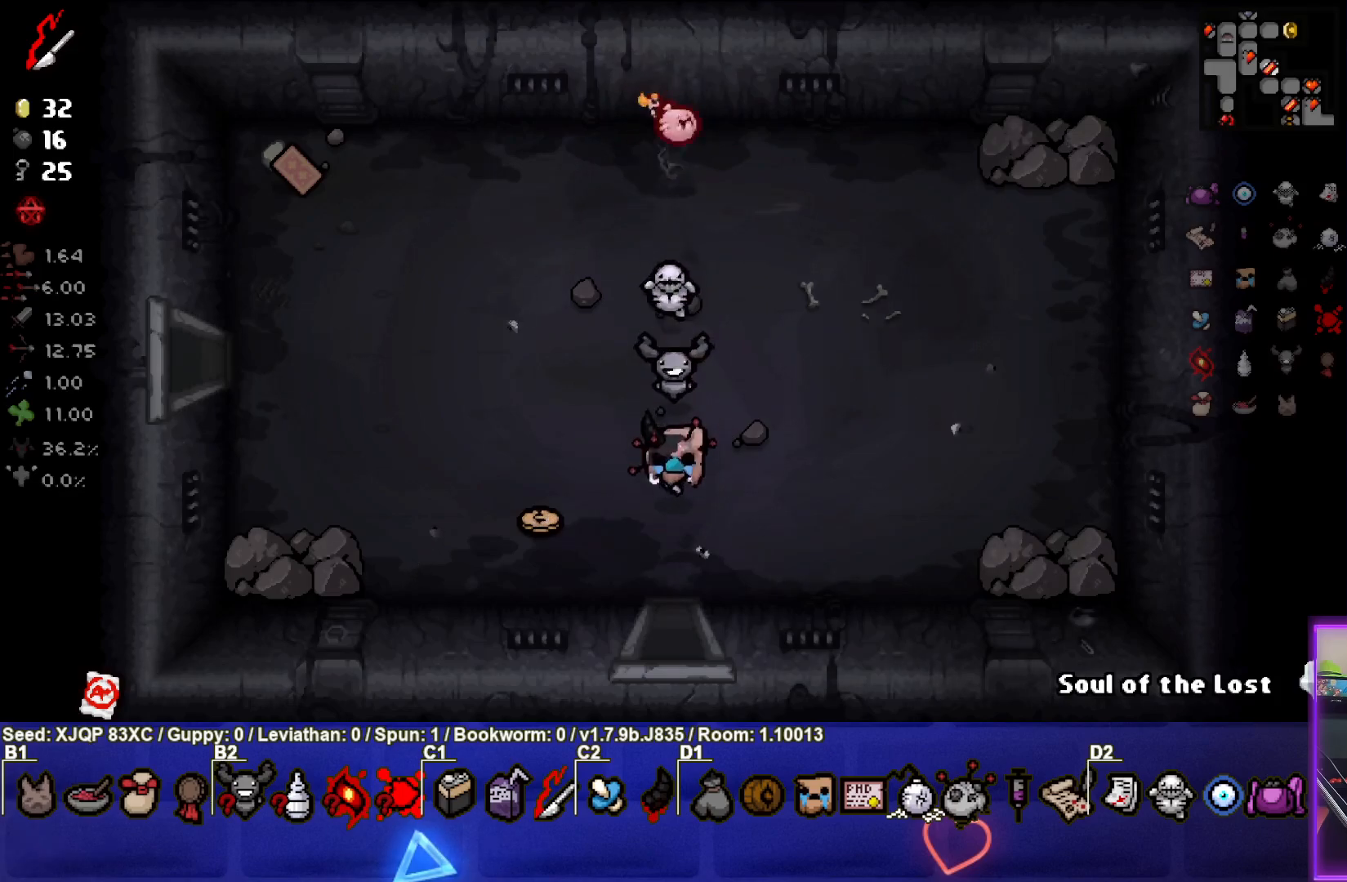
{"buttons": [], "left_stick": "center", "right_stick": "center", "events": []}
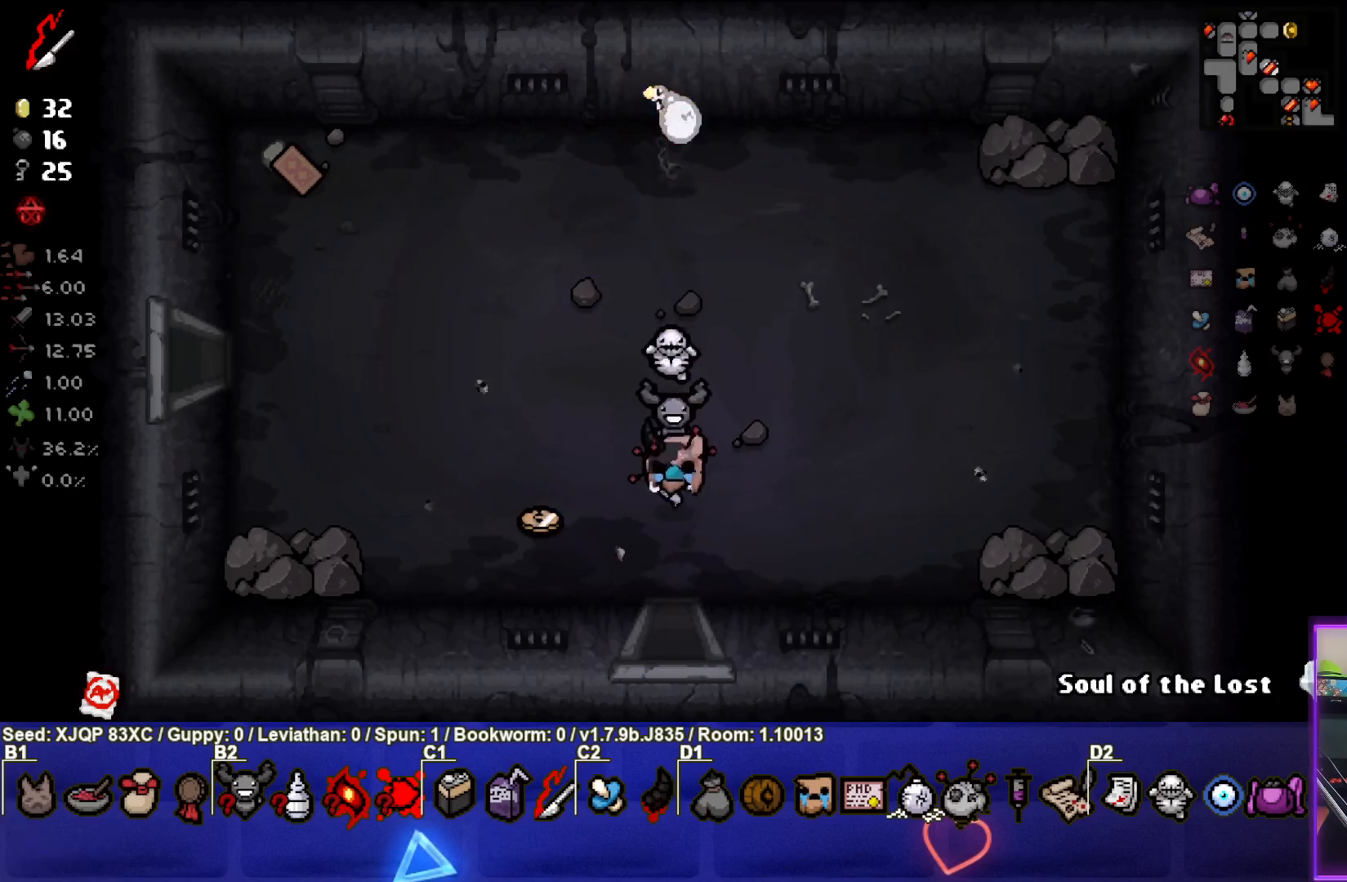
{"buttons": [], "left_stick": "up", "right_stick": "center", "events": [[433, "left_stick", "up"]]}